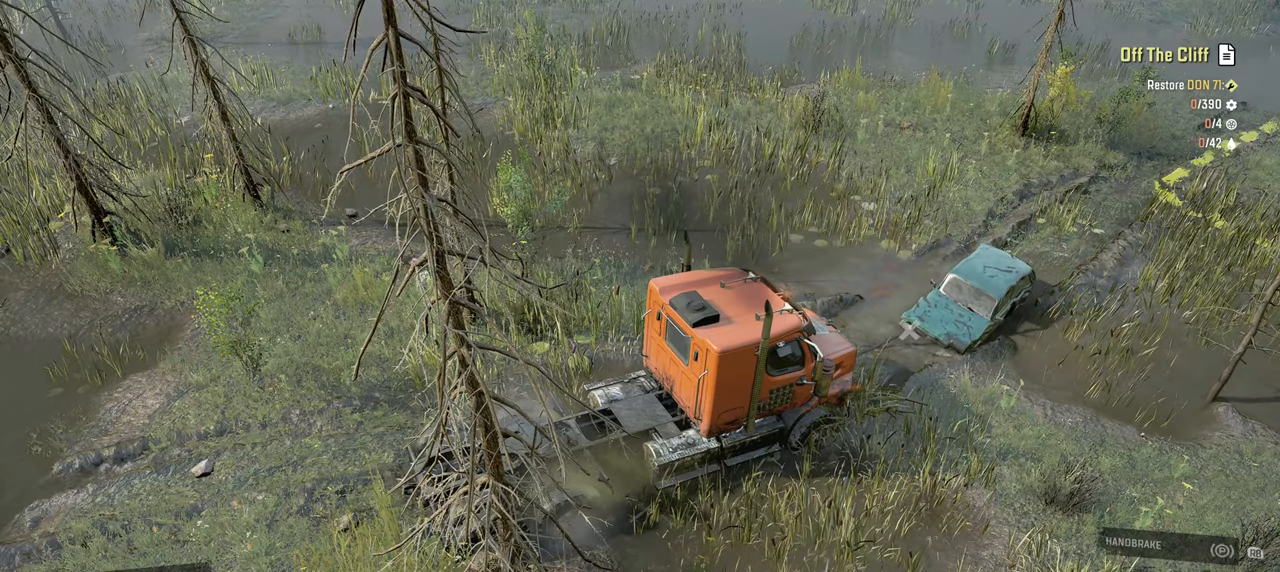
Gameplay with a controller (Xbox layout); each line is a JSON object with the inputs held at the frame after it. "events" lists button and stick changes between this image and that frame as [ms after this image, input, new state], when the widget could be followed in between.
{"buttons": ["Y", "R2"], "left_stick": "center", "right_stick": "center", "events": []}
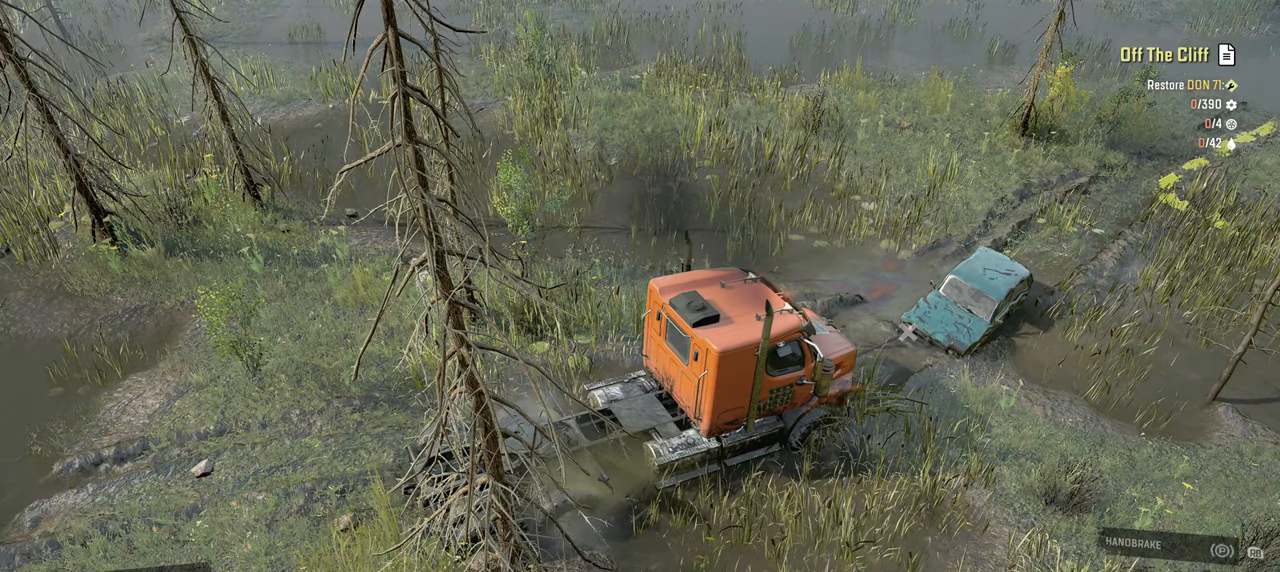
{"buttons": ["Y"], "left_stick": "center", "right_stick": "center", "events": [[500, "R2", "up"]]}
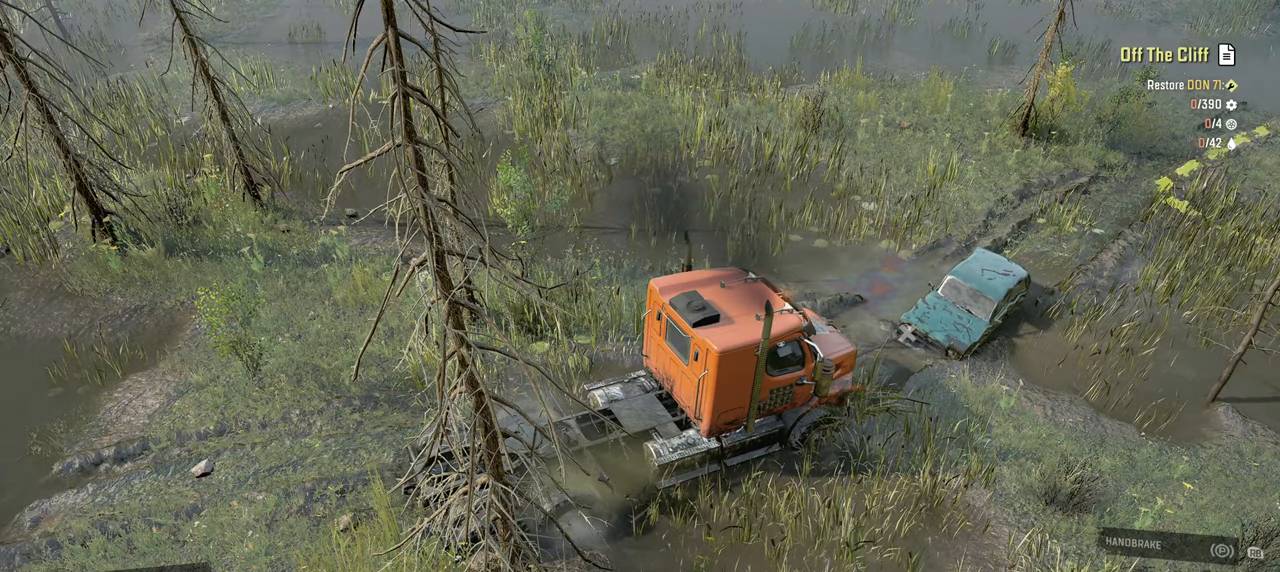
{"buttons": ["Y", "R2"], "left_stick": "center", "right_stick": "center", "events": [[184, "R2", "down"]]}
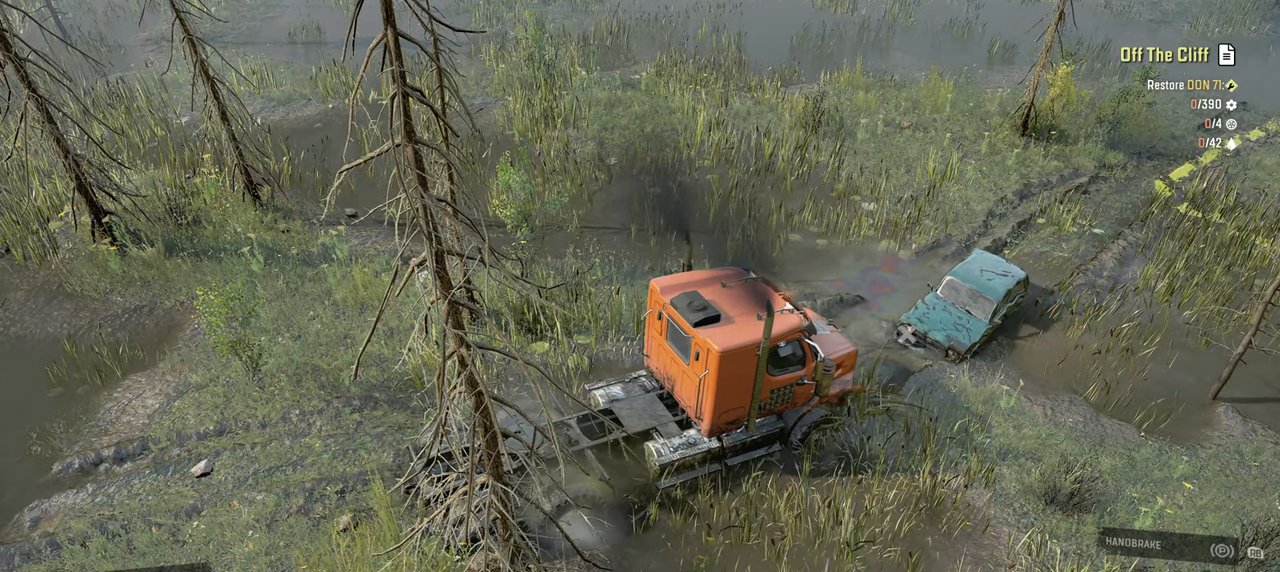
{"buttons": ["Y"], "left_stick": "center", "right_stick": "center", "events": [[500, "R2", "up"]]}
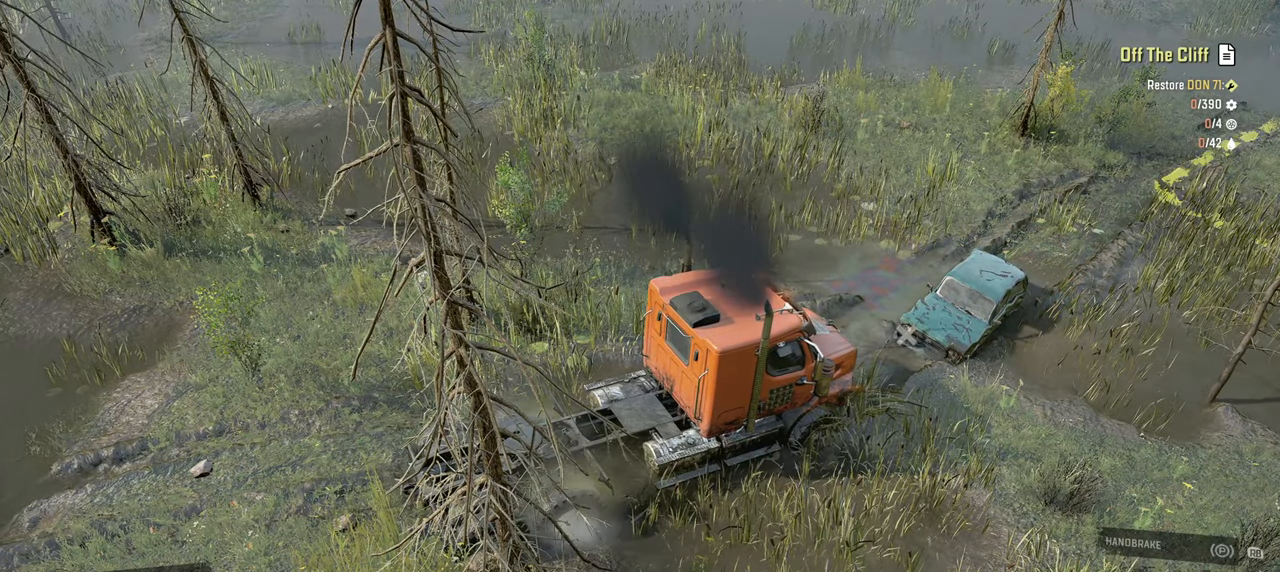
{"buttons": [], "left_stick": "center", "right_stick": "left", "events": [[34, "Y", "up"], [167, "B", "down"], [267, "B", "up"], [400, "right_stick", "left"]]}
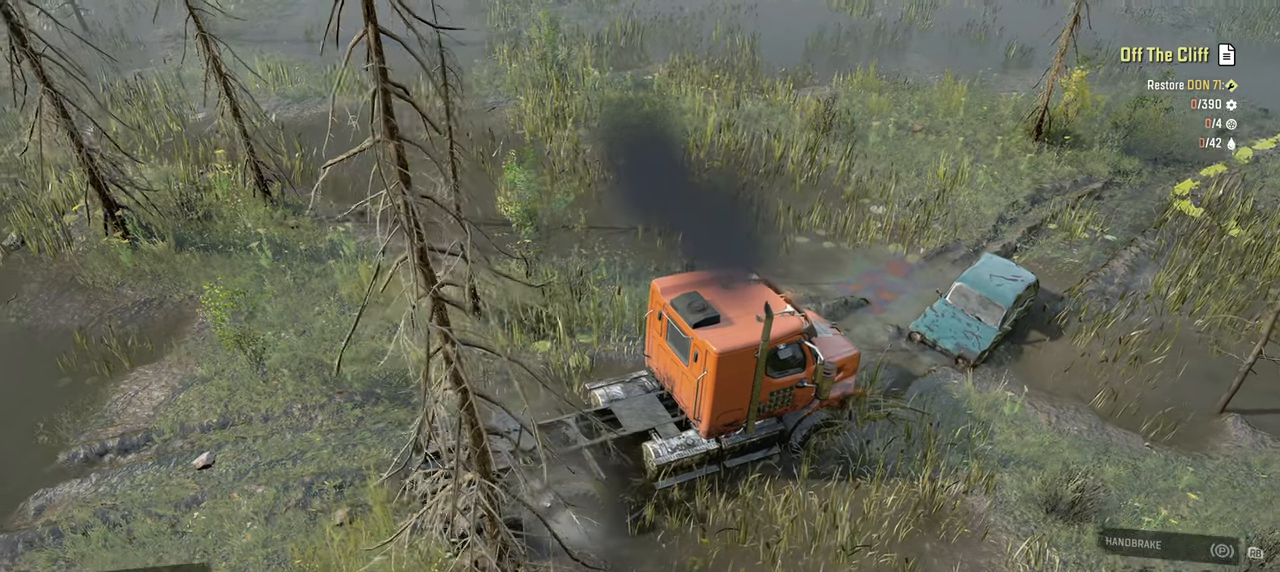
{"buttons": ["R2"], "left_stick": "left", "right_stick": "center", "events": [[184, "left_stick", "left"], [217, "right_stick", "up-left"], [317, "R2", "down"], [434, "right_stick", "center"]]}
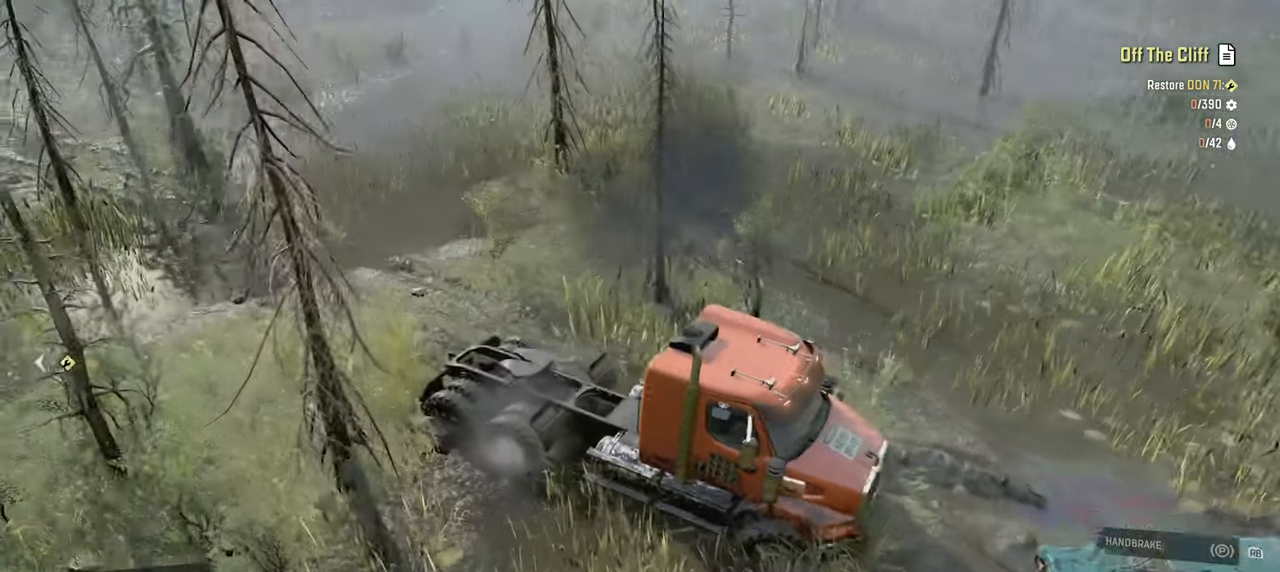
{"buttons": ["R2"], "left_stick": "left", "right_stick": "left", "events": [[167, "right_stick", "up-left"], [400, "right_stick", "left"]]}
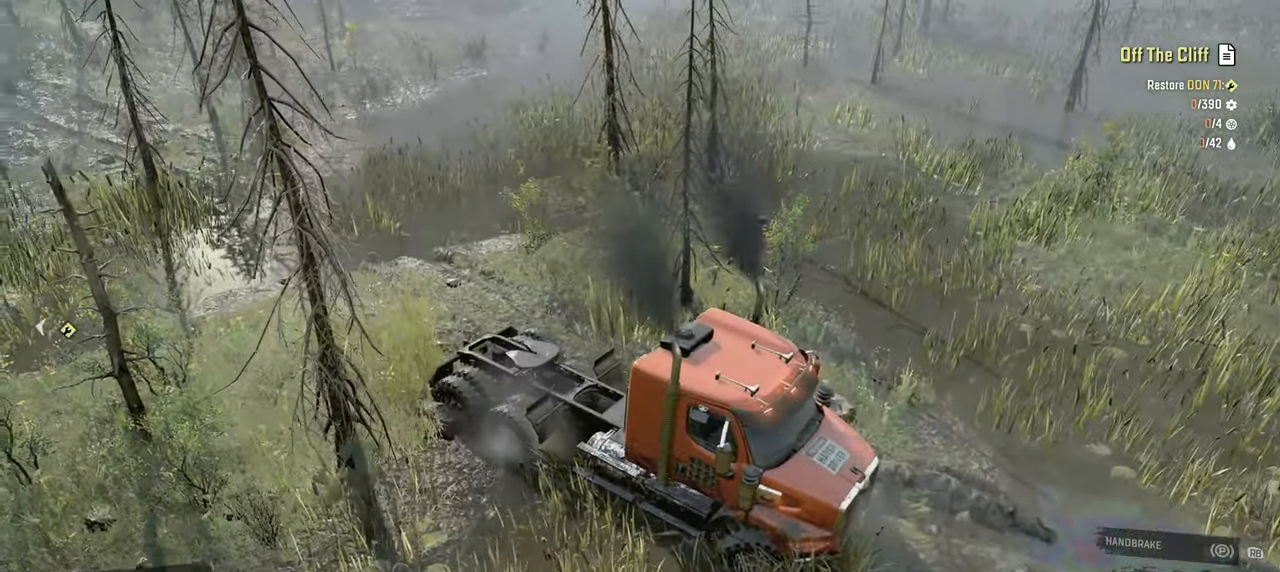
{"buttons": ["DPAD_UP"], "left_stick": "center", "right_stick": "center", "events": [[217, "left_stick", "center"], [384, "R2", "up"], [450, "right_stick", "center"], [500, "DPAD_UP", "down"]]}
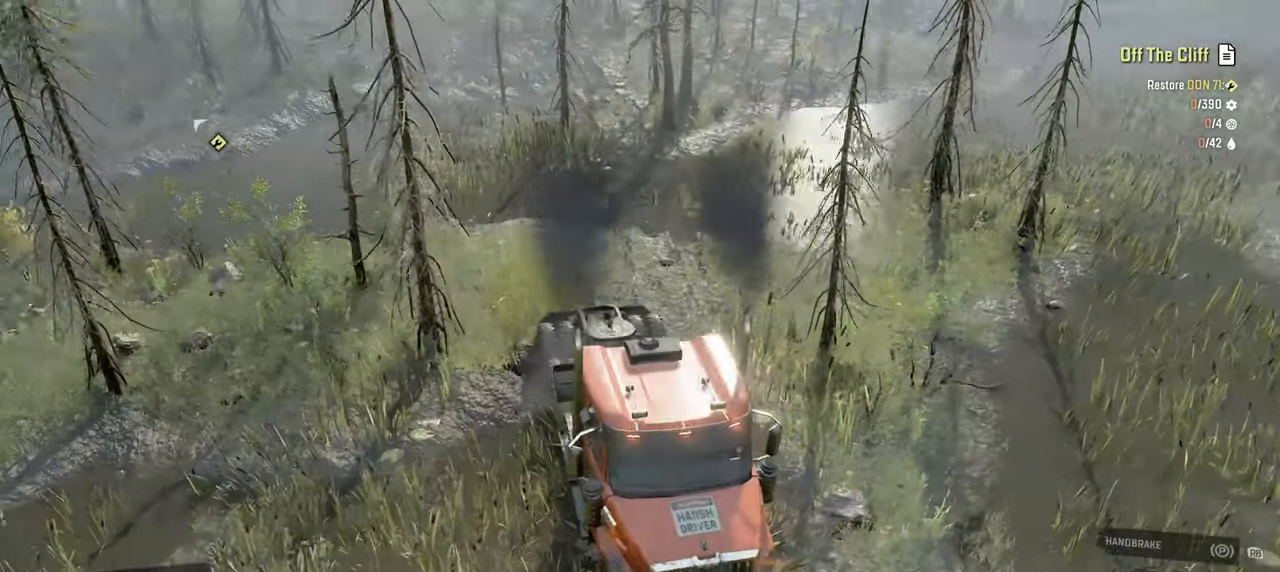
{"buttons": [], "left_stick": "center", "right_stick": "center", "events": [[117, "DPAD_UP", "up"]]}
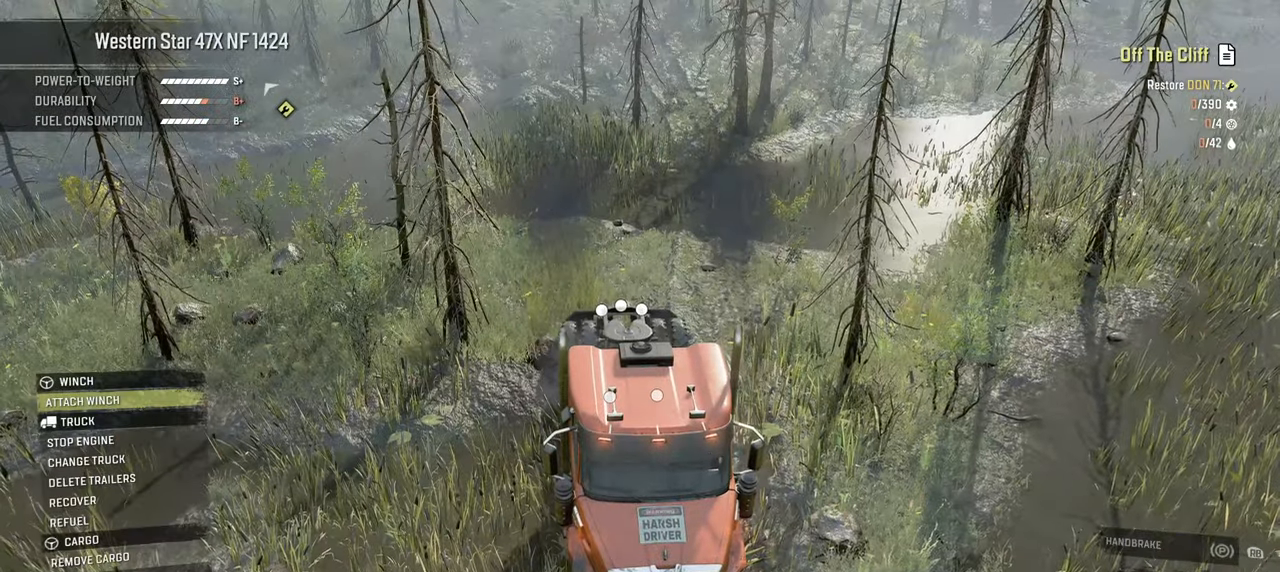
{"buttons": [], "left_stick": "center", "right_stick": "center", "events": []}
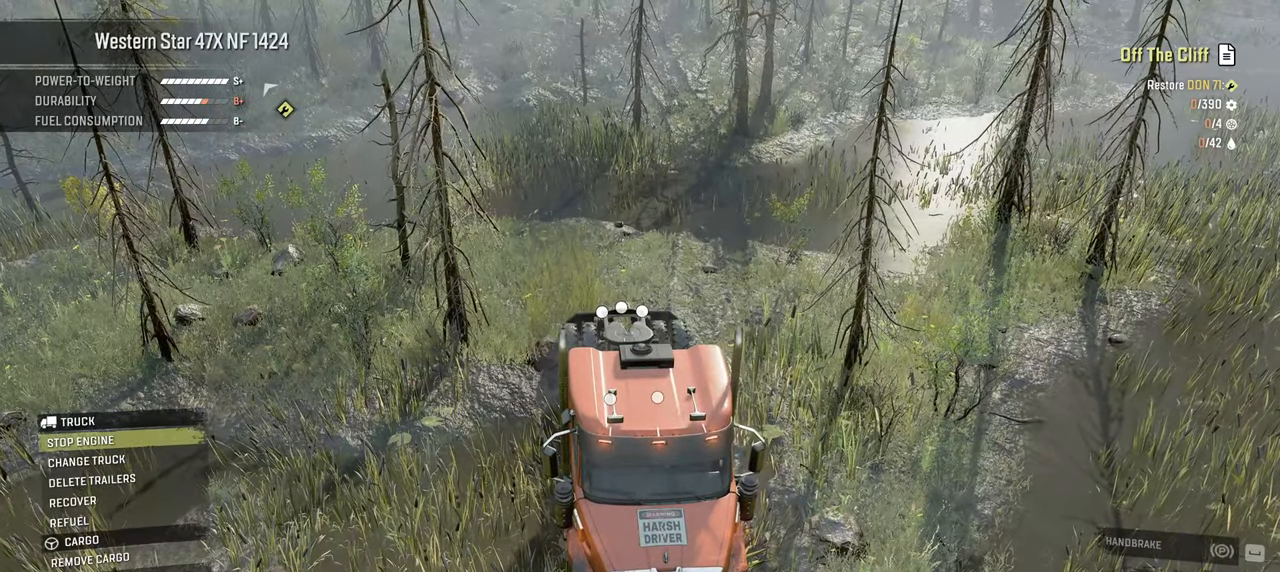
{"buttons": [], "left_stick": "center", "right_stick": "center", "events": []}
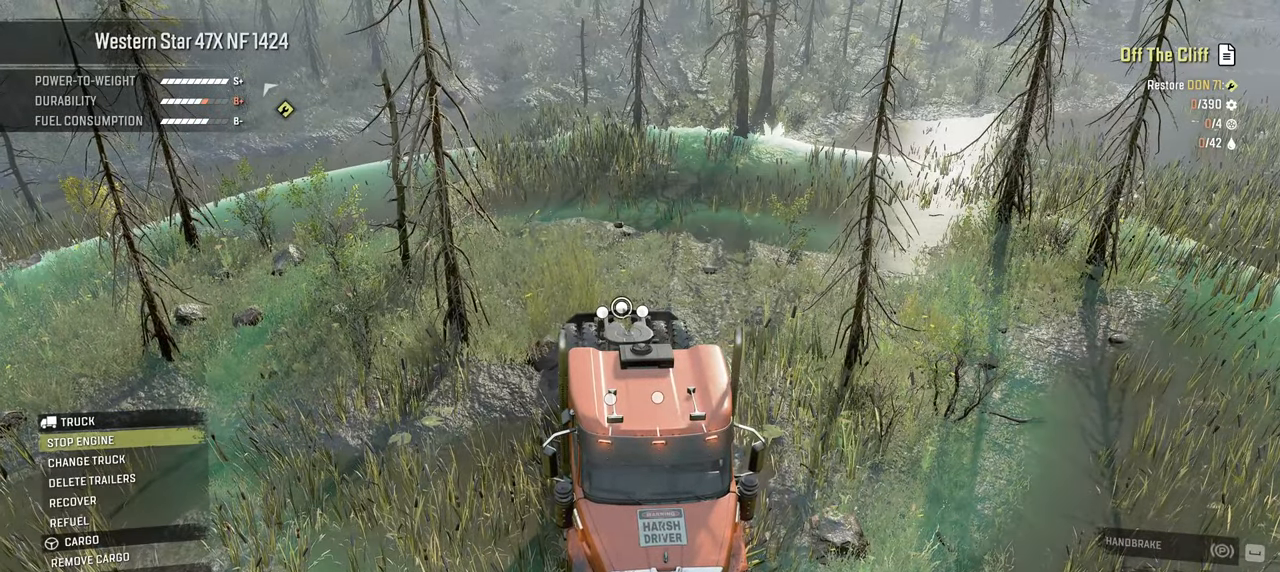
{"buttons": [], "left_stick": "center", "right_stick": "center", "events": []}
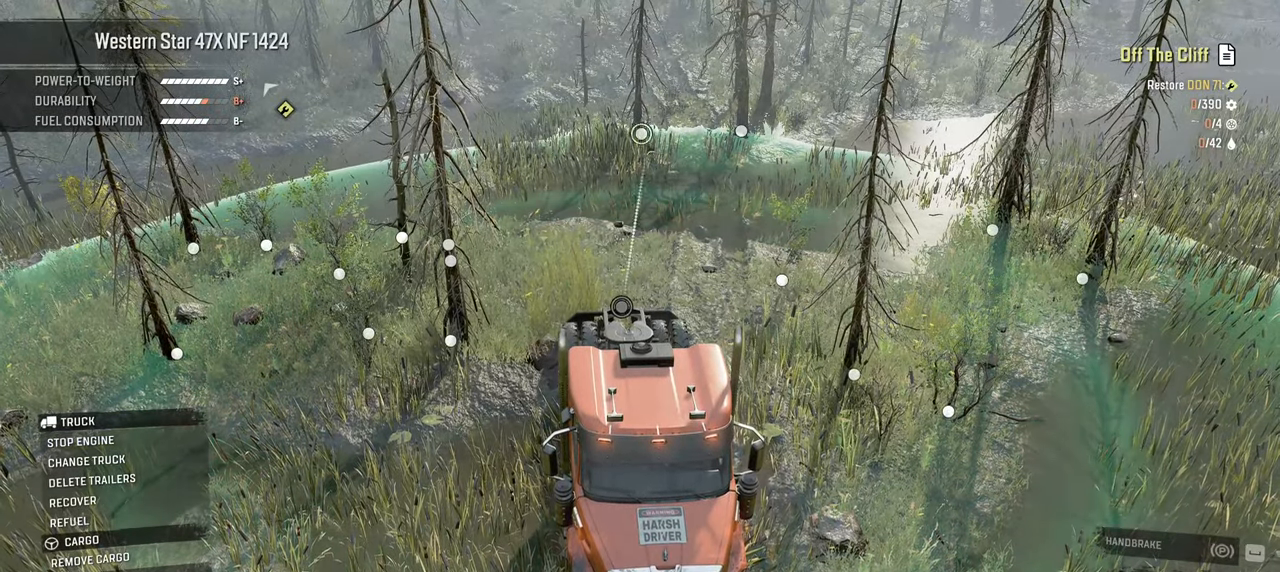
{"buttons": [], "left_stick": "center", "right_stick": "center", "events": []}
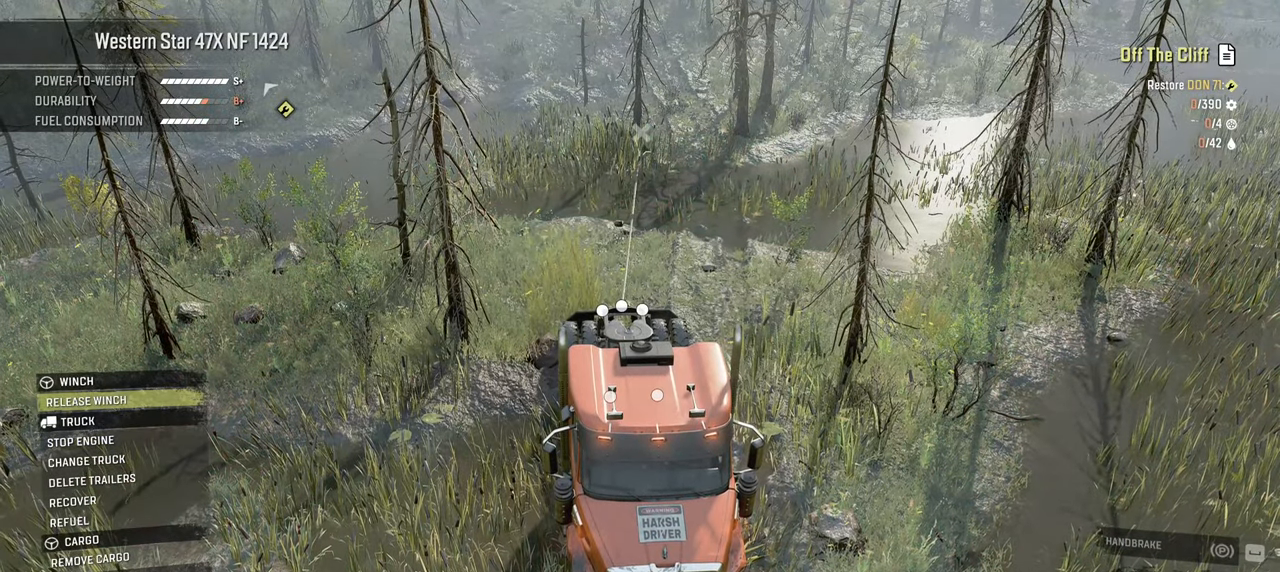
{"buttons": ["B"], "left_stick": "center", "right_stick": "center", "events": [[434, "B", "down"]]}
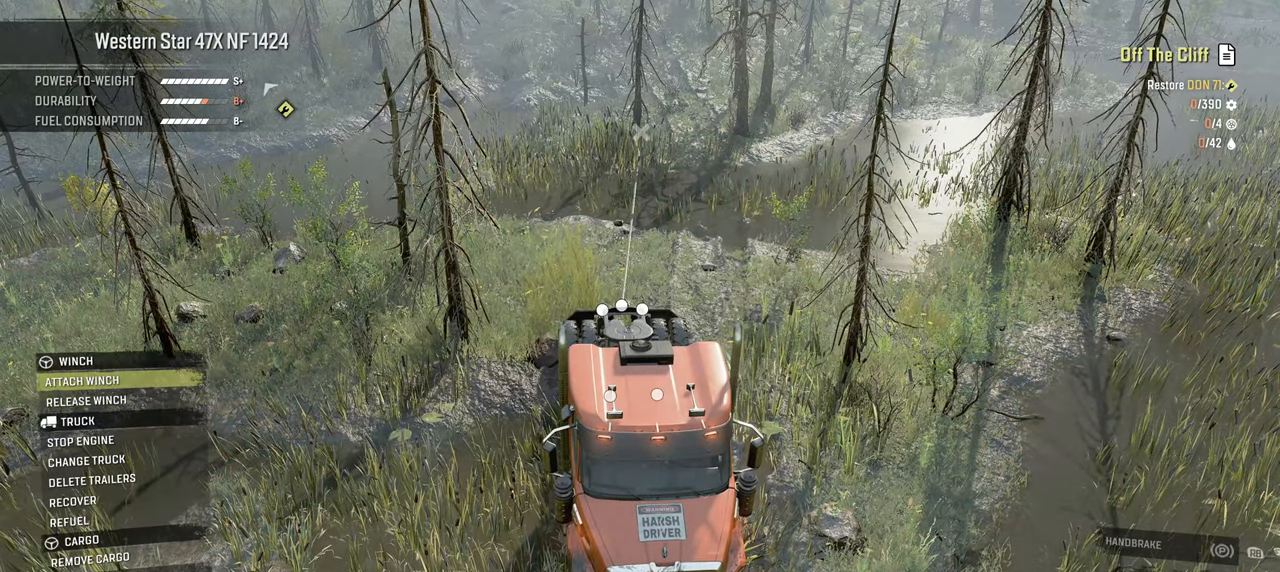
{"buttons": [], "left_stick": "up-left", "right_stick": "up-right", "events": [[34, "B", "up"], [34, "left_stick", "up-left"], [234, "right_stick", "right"], [284, "right_stick", "up-right"]]}
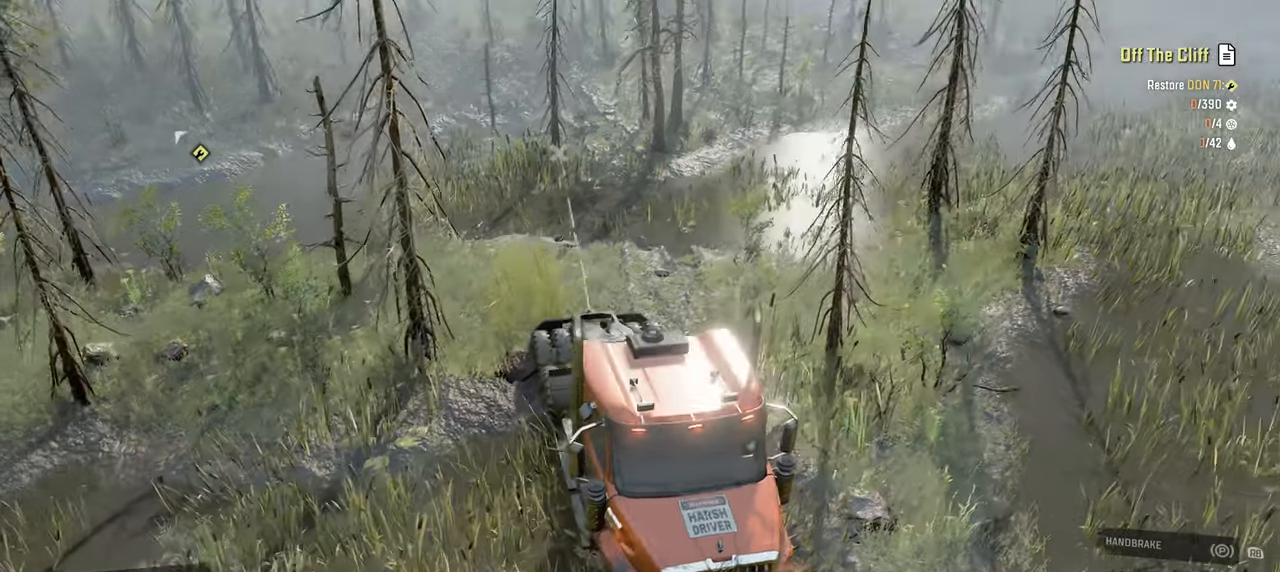
{"buttons": ["Y"], "left_stick": "center", "right_stick": "center", "events": [[17, "right_stick", "center"], [84, "left_stick", "center"], [117, "Y", "down"]]}
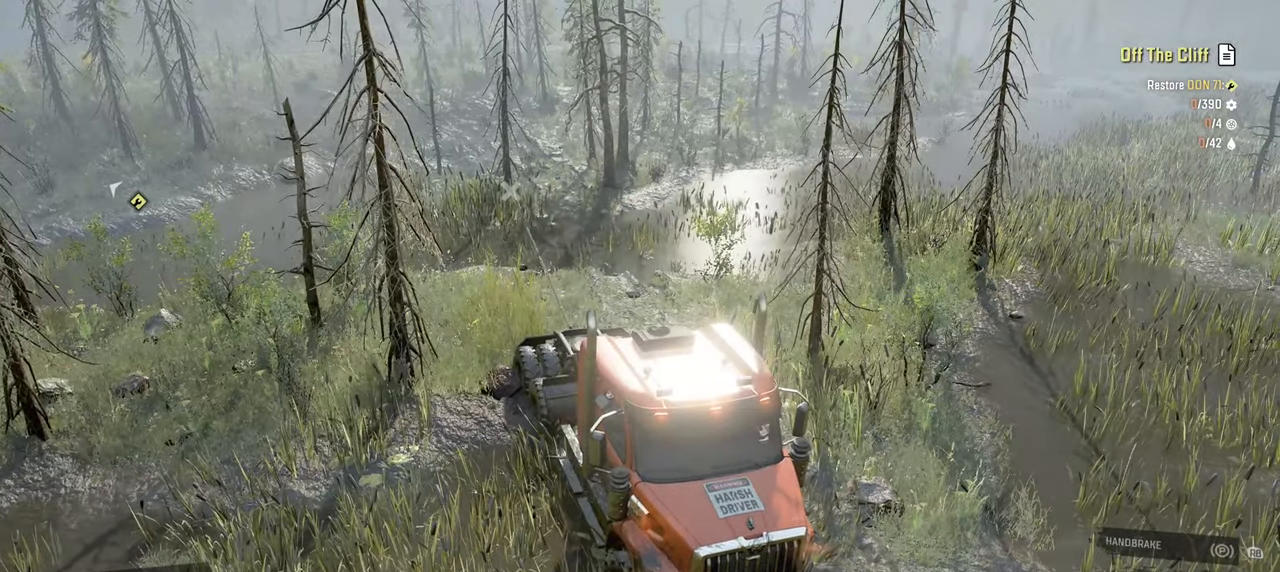
{"buttons": ["Y", "R2"], "left_stick": "center", "right_stick": "center", "events": [[50, "R2", "down"]]}
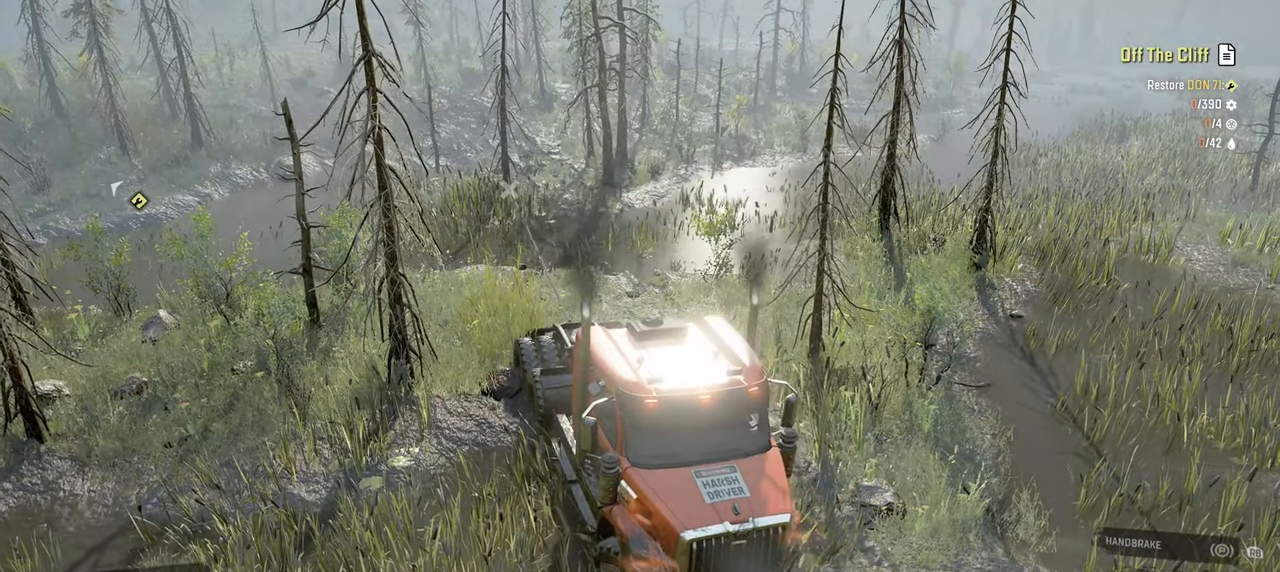
{"buttons": ["Y", "R2"], "left_stick": "center", "right_stick": "center", "events": []}
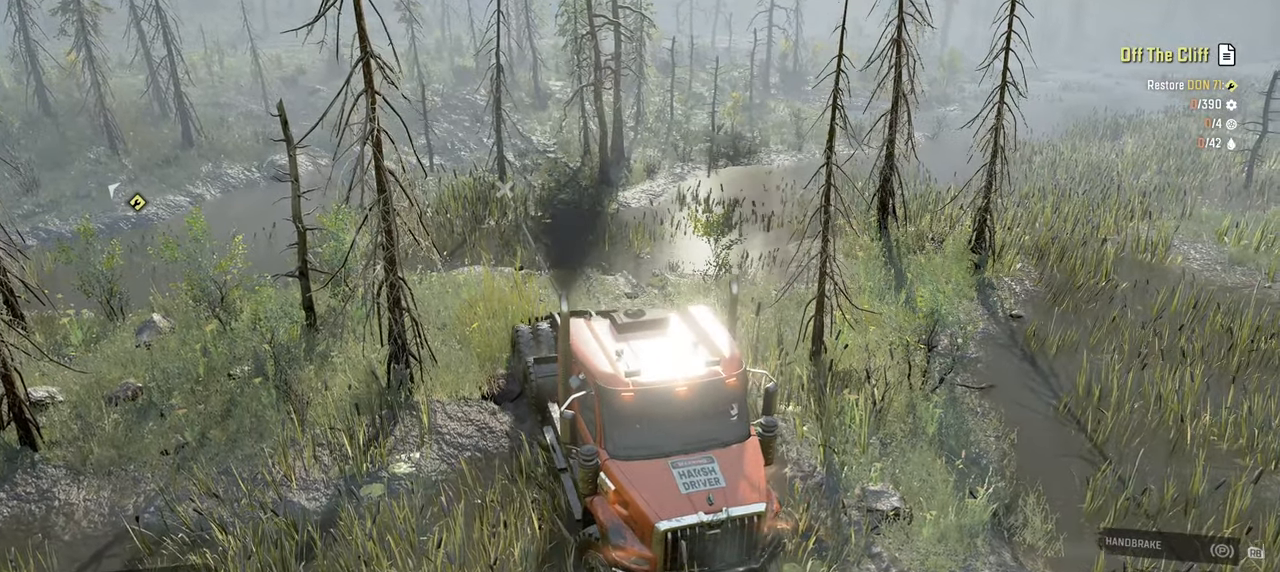
{"buttons": ["Y", "R2"], "left_stick": "up-left", "right_stick": "center", "events": [[200, "left_stick", "up-left"]]}
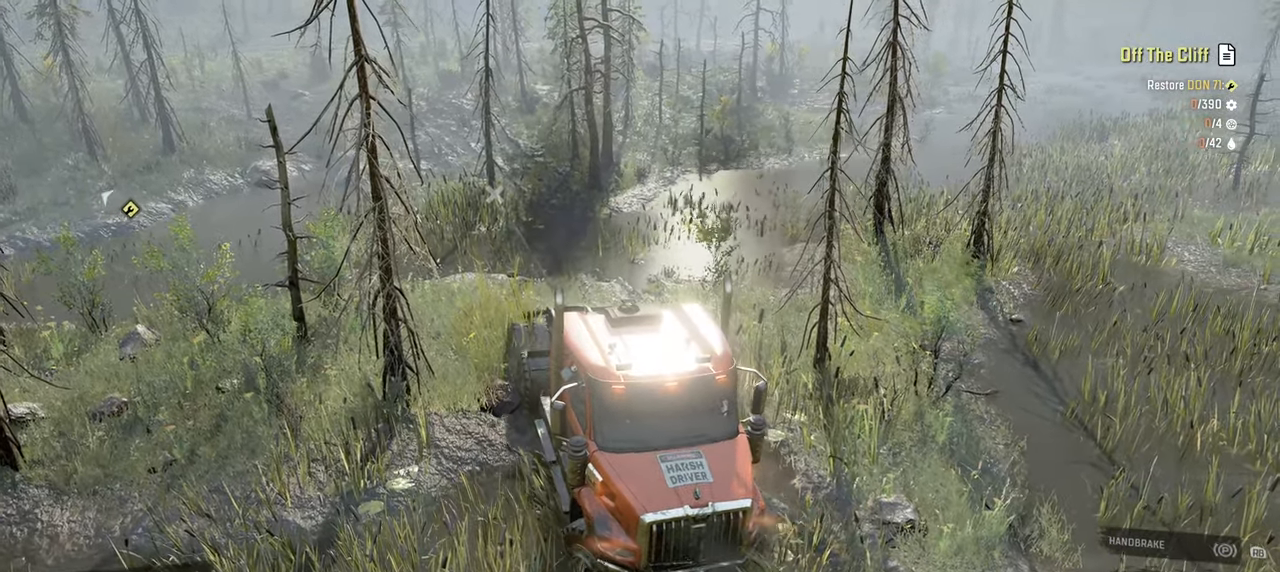
{"buttons": ["Y", "R2"], "left_stick": "center", "right_stick": "center", "events": [[417, "left_stick", "center"]]}
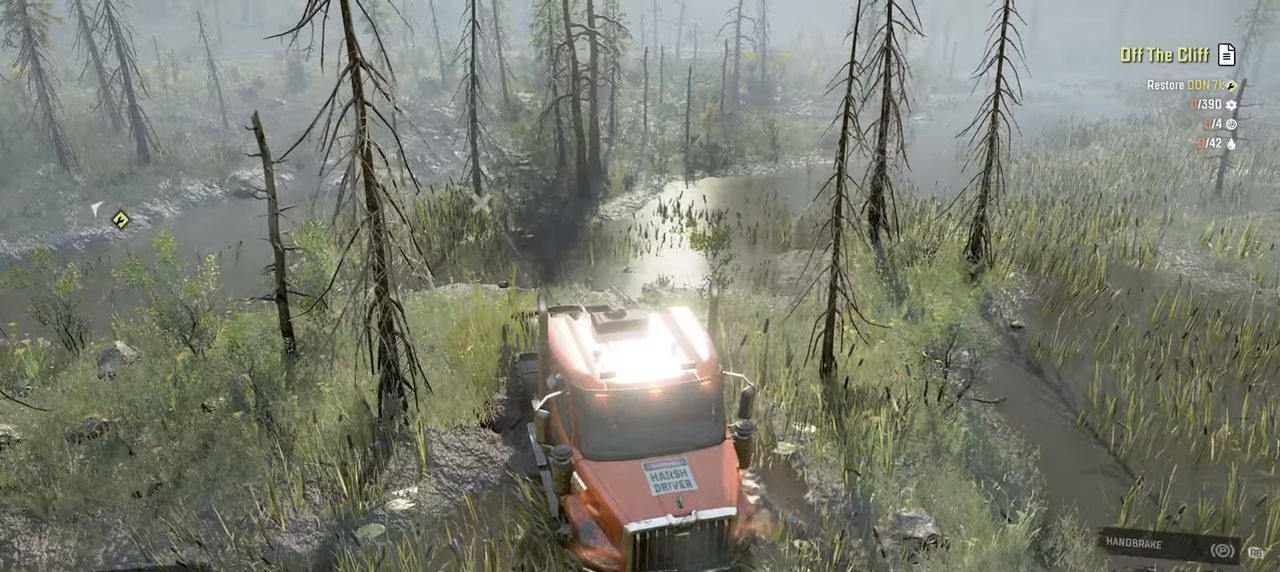
{"buttons": ["Y", "R2"], "left_stick": "up-right", "right_stick": "center", "events": [[84, "left_stick", "up-right"]]}
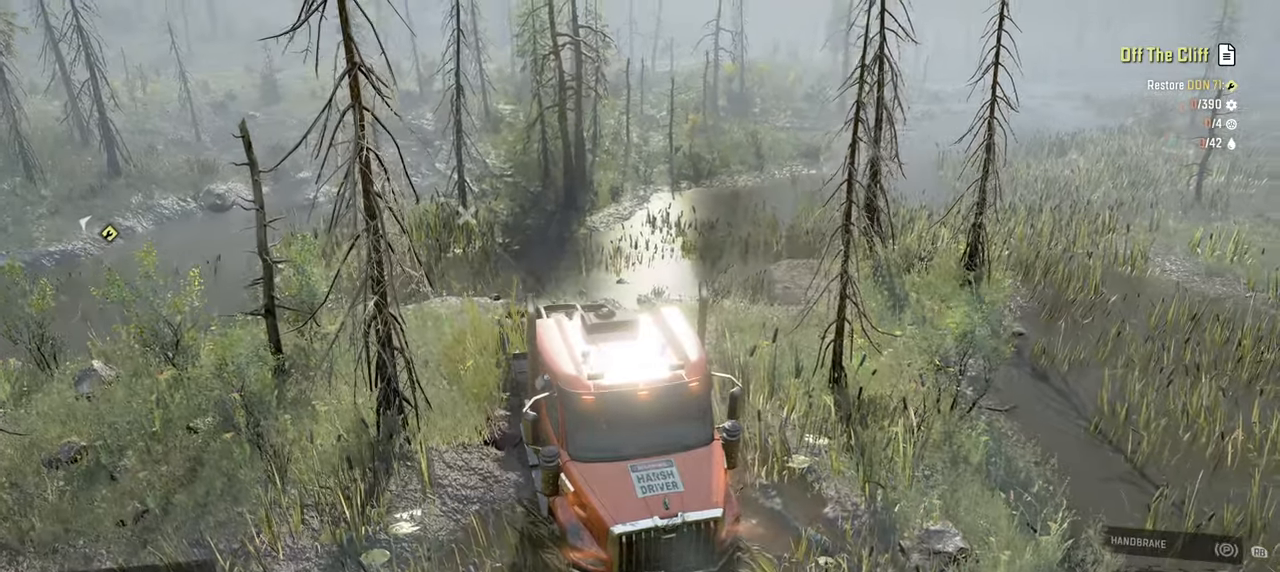
{"buttons": ["Y", "R2"], "left_stick": "up-right", "right_stick": "center", "events": []}
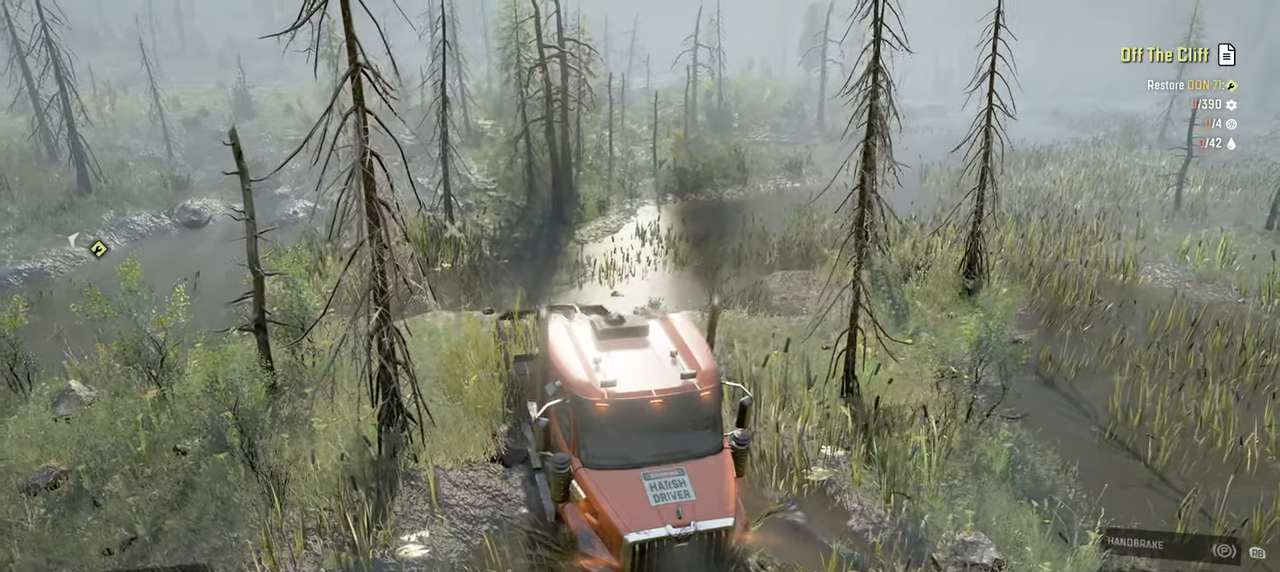
{"buttons": ["Y", "R2"], "left_stick": "center", "right_stick": "right", "events": [[184, "left_stick", "center"], [350, "right_stick", "right"]]}
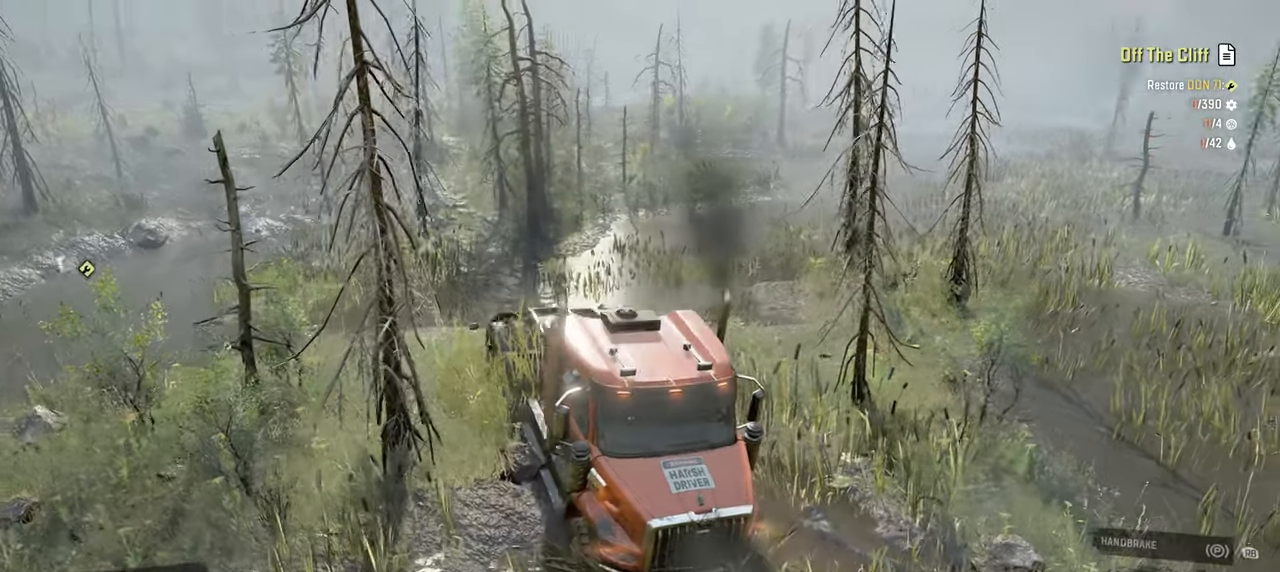
{"buttons": ["Y", "R2"], "left_stick": "center", "right_stick": "center", "events": [[400, "right_stick", "center"]]}
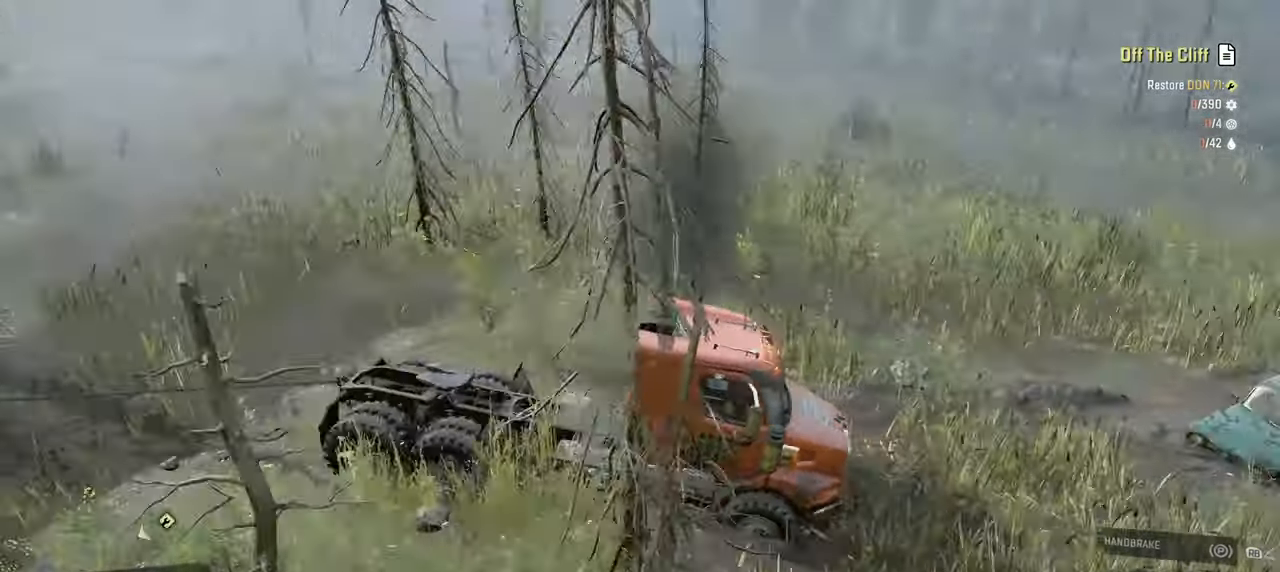
{"buttons": ["Y", "R2"], "left_stick": "center", "right_stick": "right", "events": [[184, "right_stick", "right"]]}
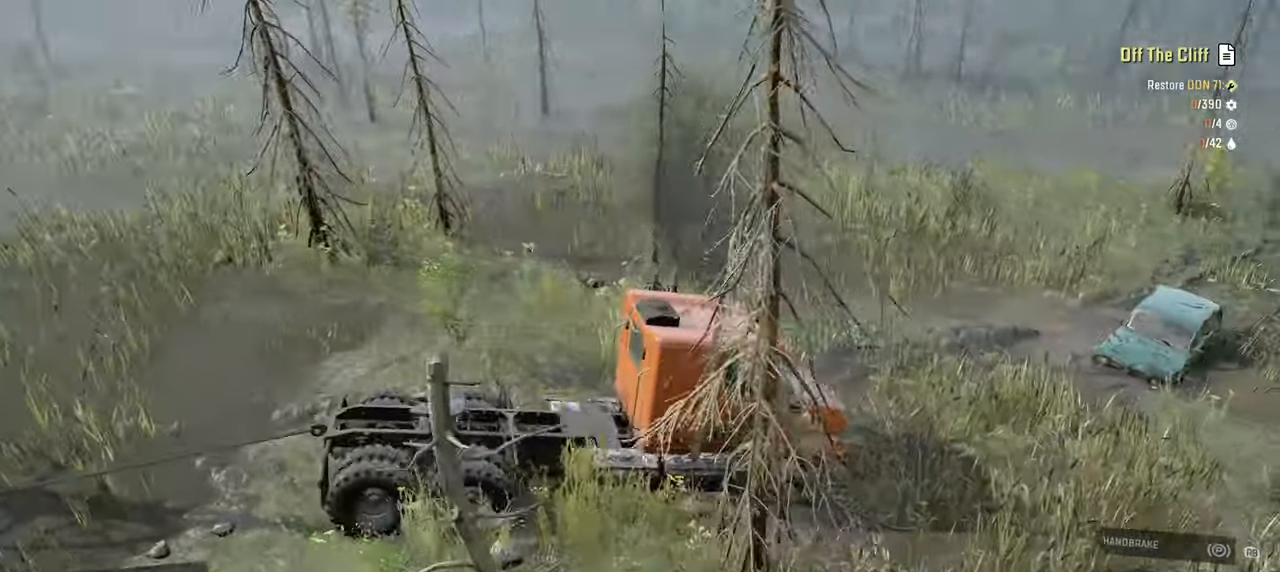
{"buttons": ["Y", "R2"], "left_stick": "center", "right_stick": "center"}
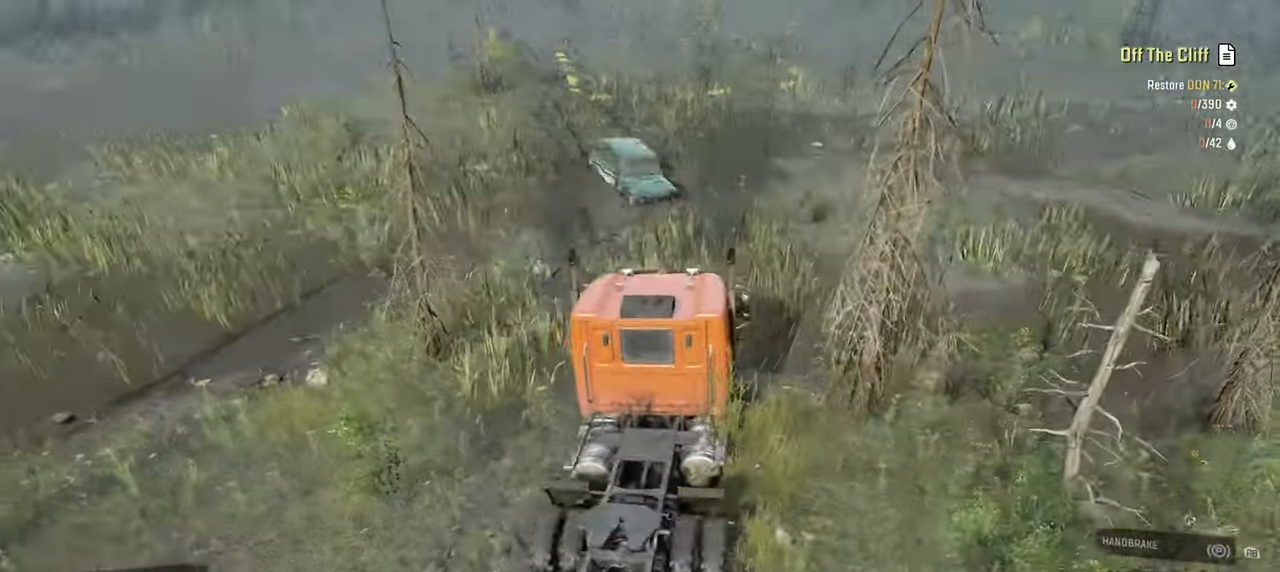
{"buttons": ["Y", "R2"], "left_stick": "right", "right_stick": "center", "events": [[100, "left_stick", "right"]]}
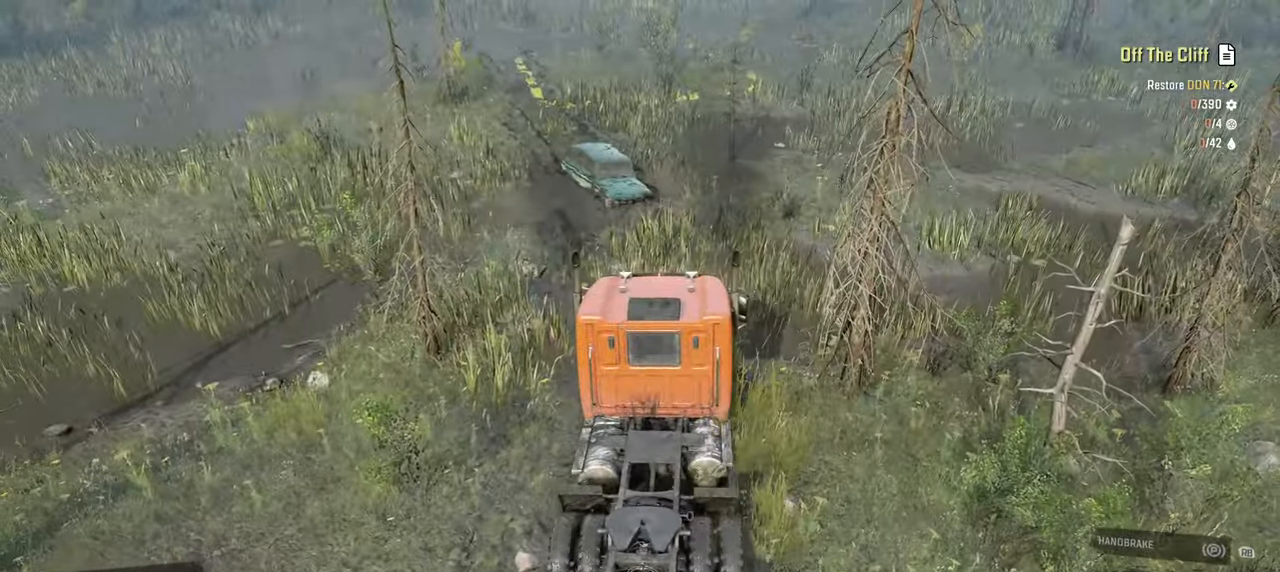
{"buttons": ["R2"], "left_stick": "right", "right_stick": "down-left", "events": [[350, "Y", "up"], [484, "right_stick", "down-left"]]}
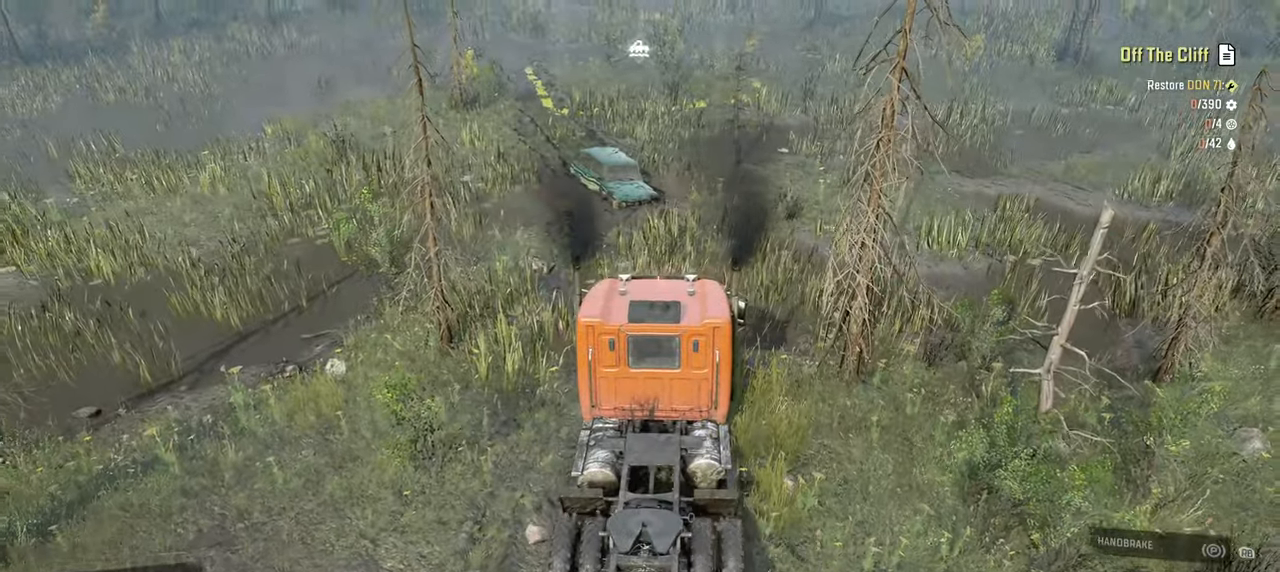
{"buttons": ["R2"], "left_stick": "down", "right_stick": "left"}
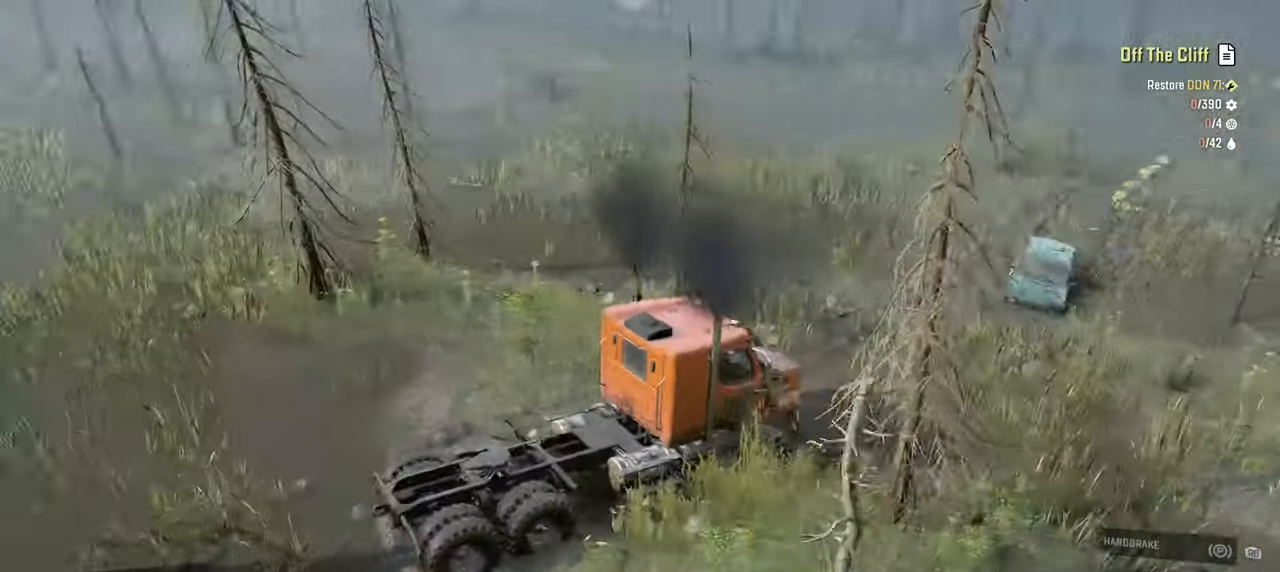
{"buttons": ["R2"], "left_stick": "center", "right_stick": "center", "events": [[200, "left_stick", "center"], [434, "right_stick", "center"]]}